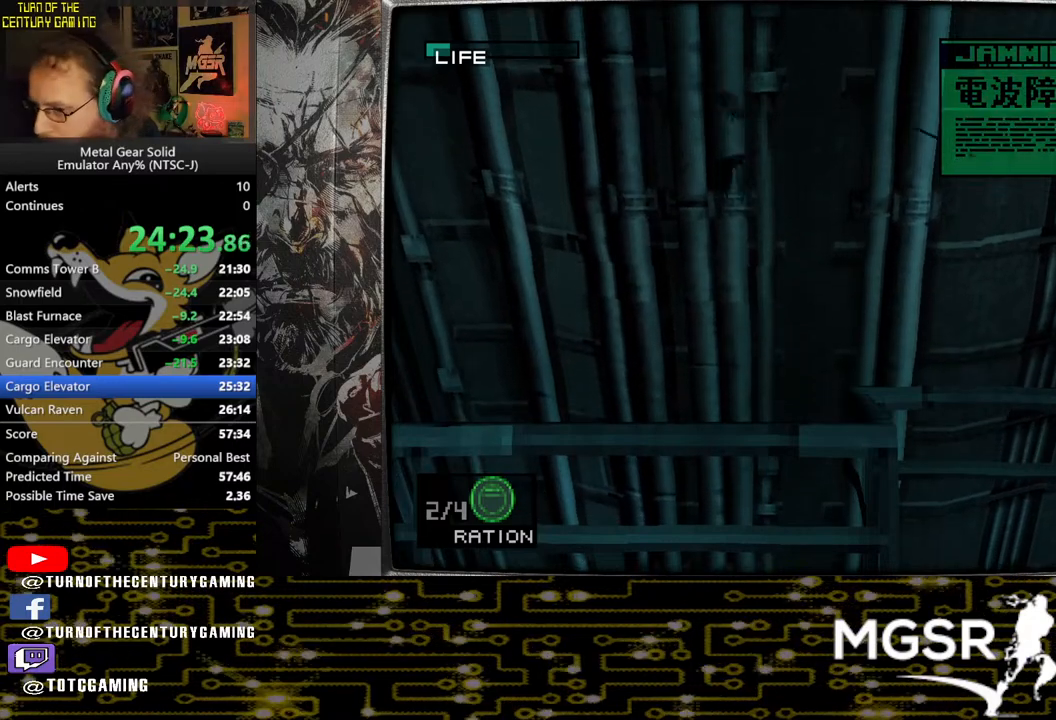
Gameplay with a controller (PlayStation layout); each line is a JSON object with the inputs held at the frame after it. "events" lists button and stick changes between this image and that frame as [ms after this image, input, new state], when the widget could be followed in between.
{"buttons": ["TRIANGLE"], "left_stick": "center", "right_stick": "center", "events": []}
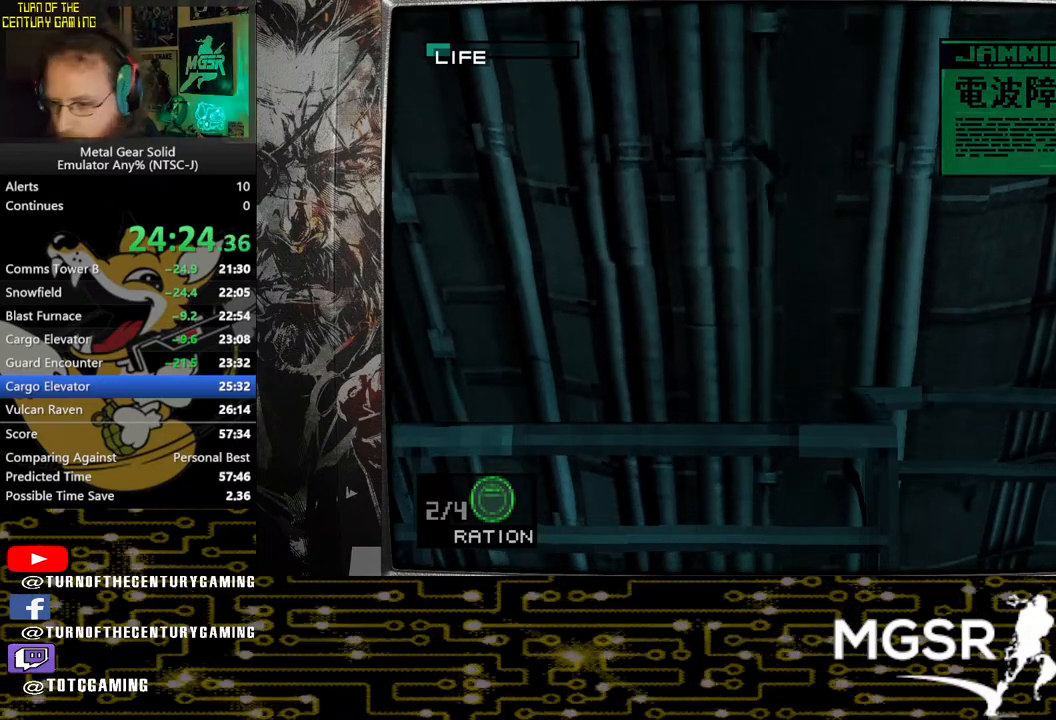
{"buttons": ["TRIANGLE"], "left_stick": "center", "right_stick": "center", "events": []}
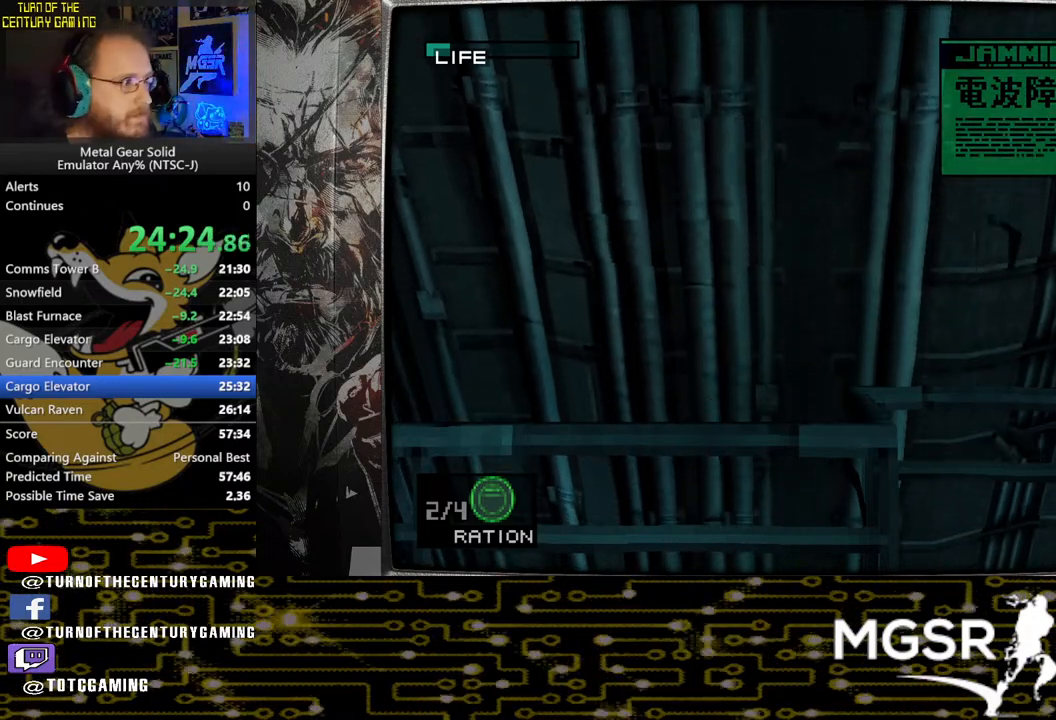
{"buttons": ["TRIANGLE"], "left_stick": "center", "right_stick": "center", "events": []}
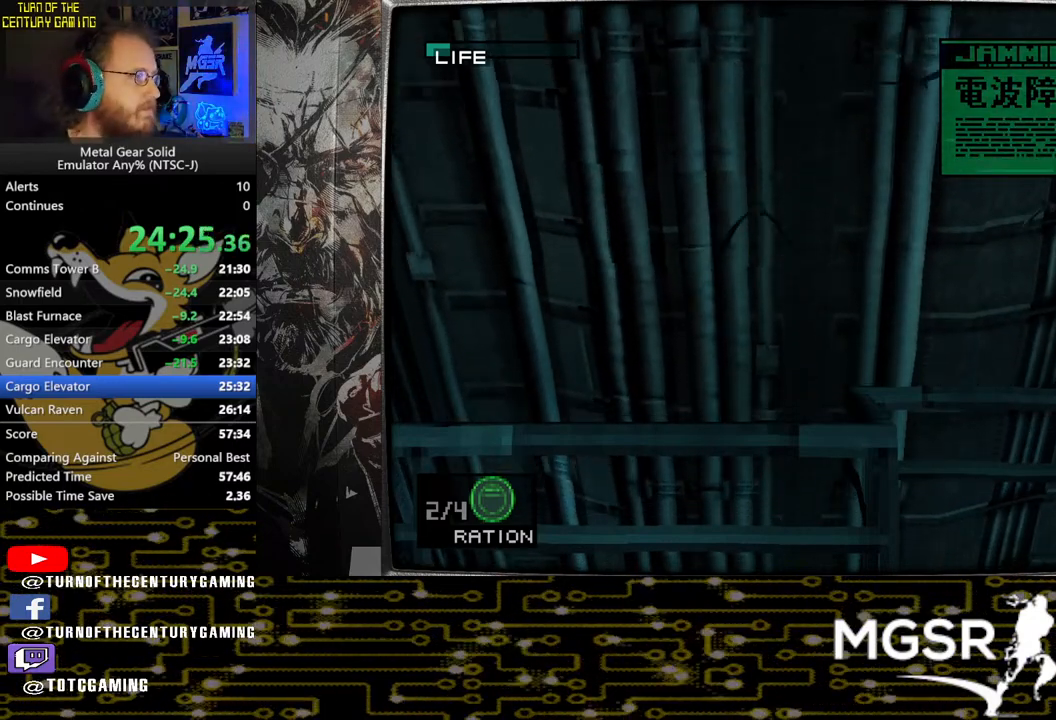
{"buttons": ["TRIANGLE"], "left_stick": "center", "right_stick": "center", "events": []}
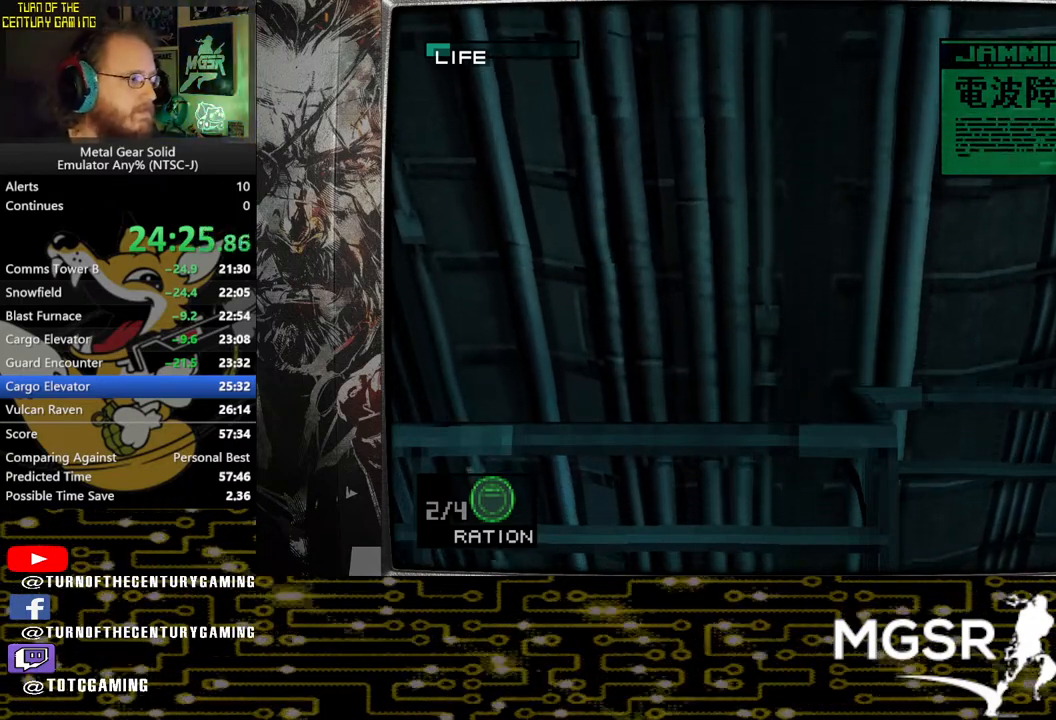
{"buttons": ["TRIANGLE"], "left_stick": "center", "right_stick": "center", "events": []}
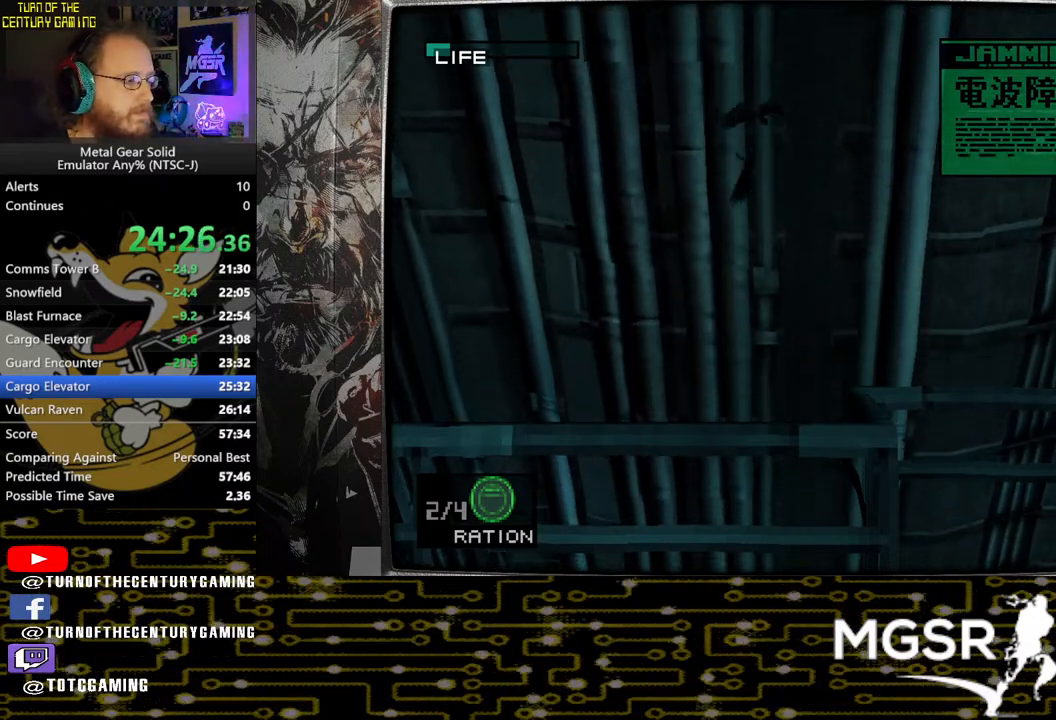
{"buttons": ["TRIANGLE"], "left_stick": "center", "right_stick": "center", "events": []}
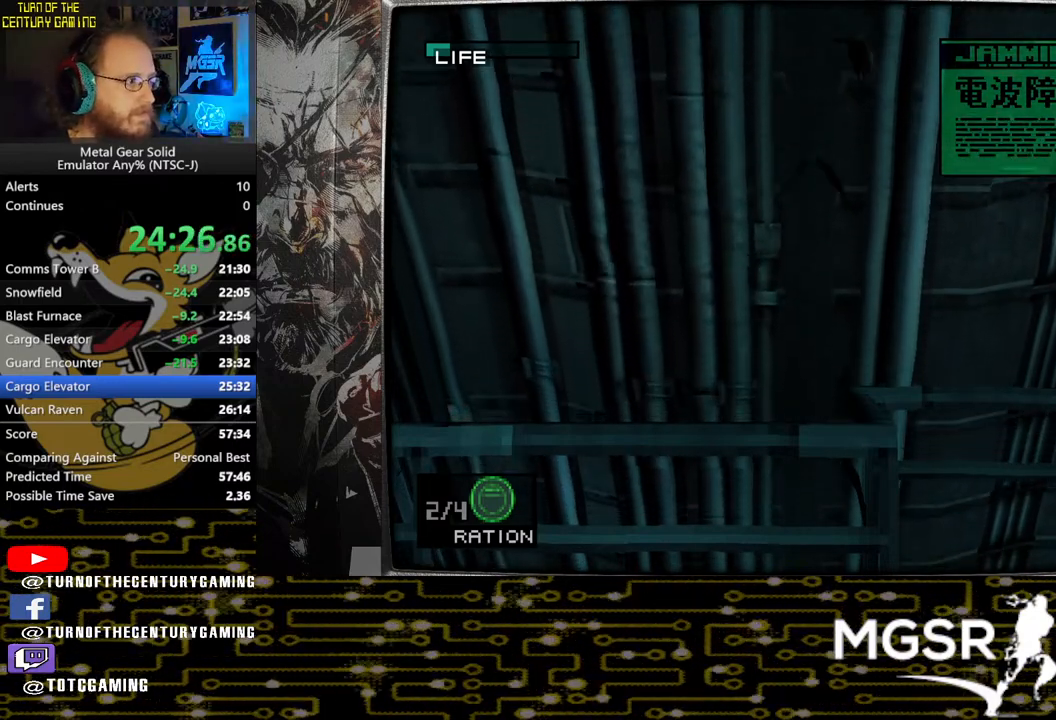
{"buttons": ["TRIANGLE"], "left_stick": "center", "right_stick": "center", "events": []}
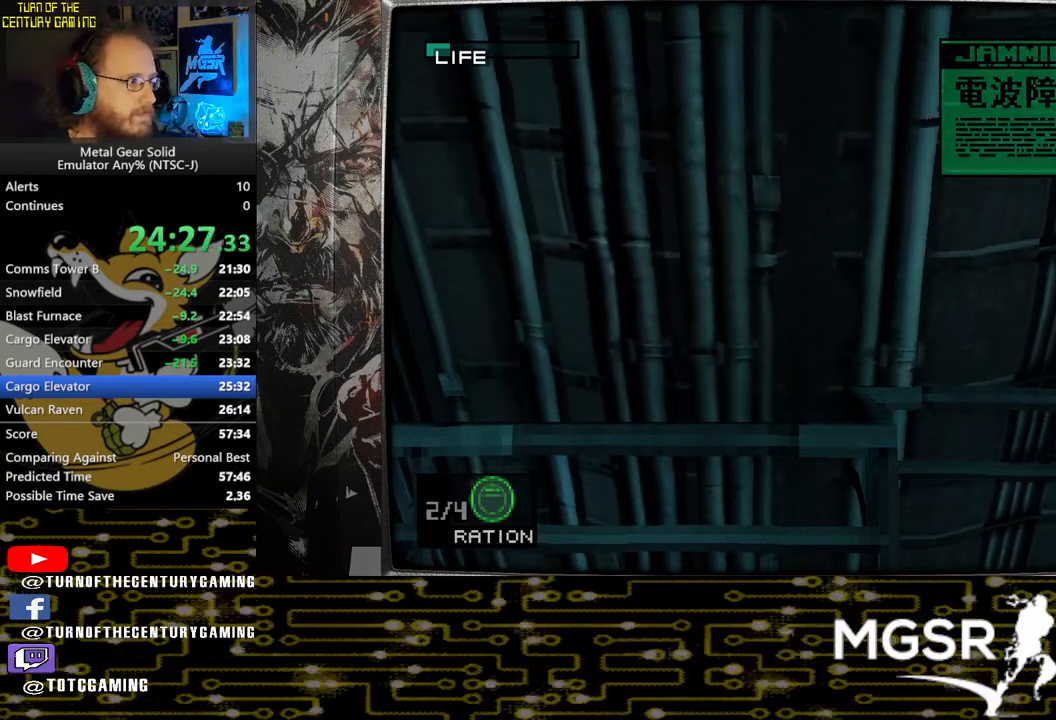
{"buttons": ["TRIANGLE"], "left_stick": "center", "right_stick": "center", "events": []}
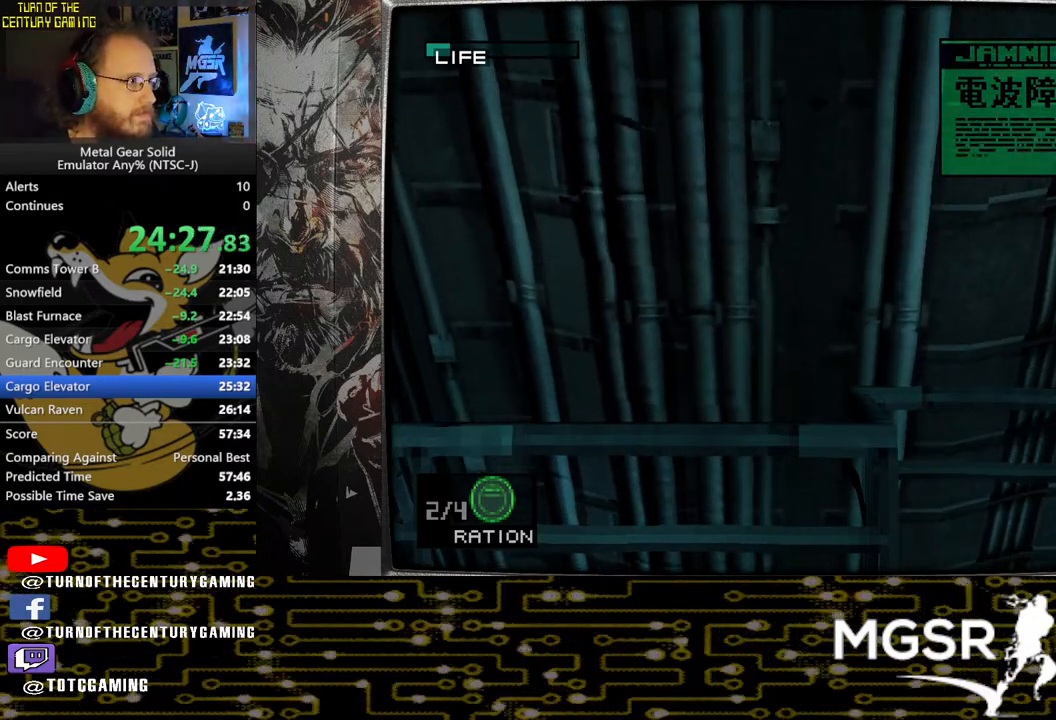
{"buttons": ["TRIANGLE"], "left_stick": "center", "right_stick": "center", "events": []}
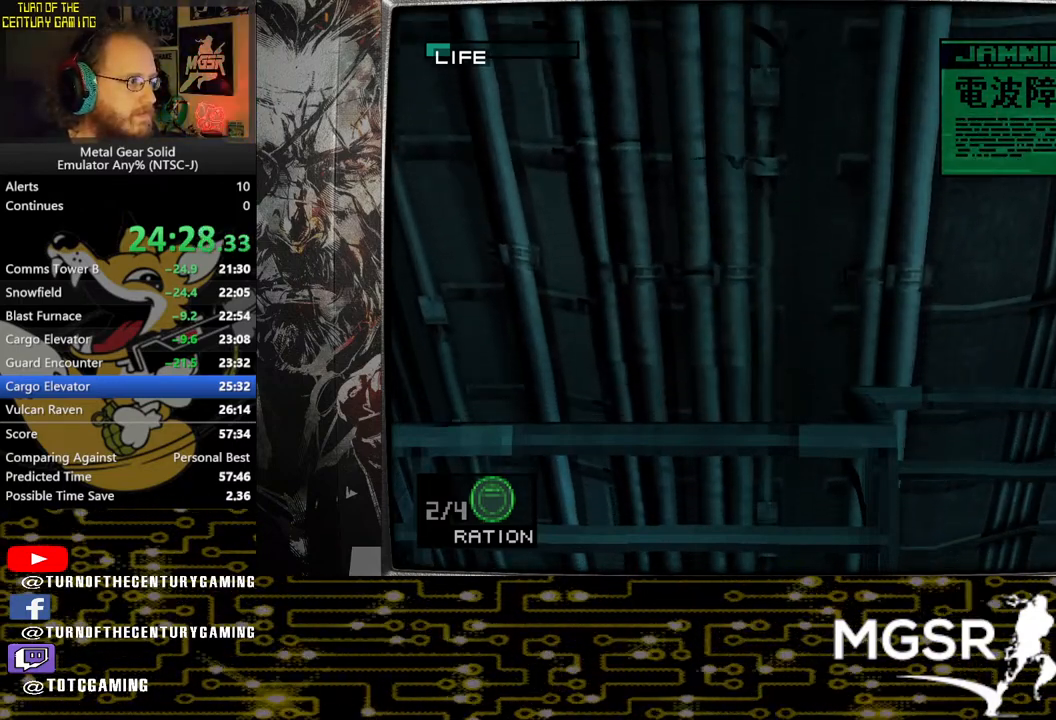
{"buttons": ["TRIANGLE"], "left_stick": "center", "right_stick": "center", "events": []}
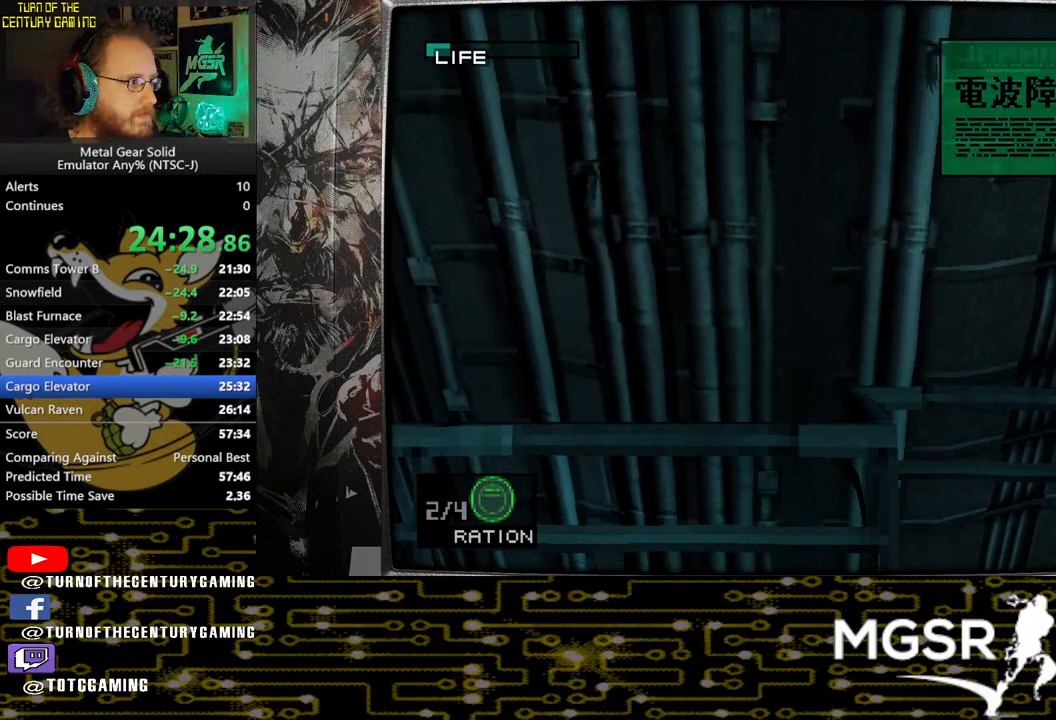
{"buttons": ["TRIANGLE"], "left_stick": "center", "right_stick": "center", "events": []}
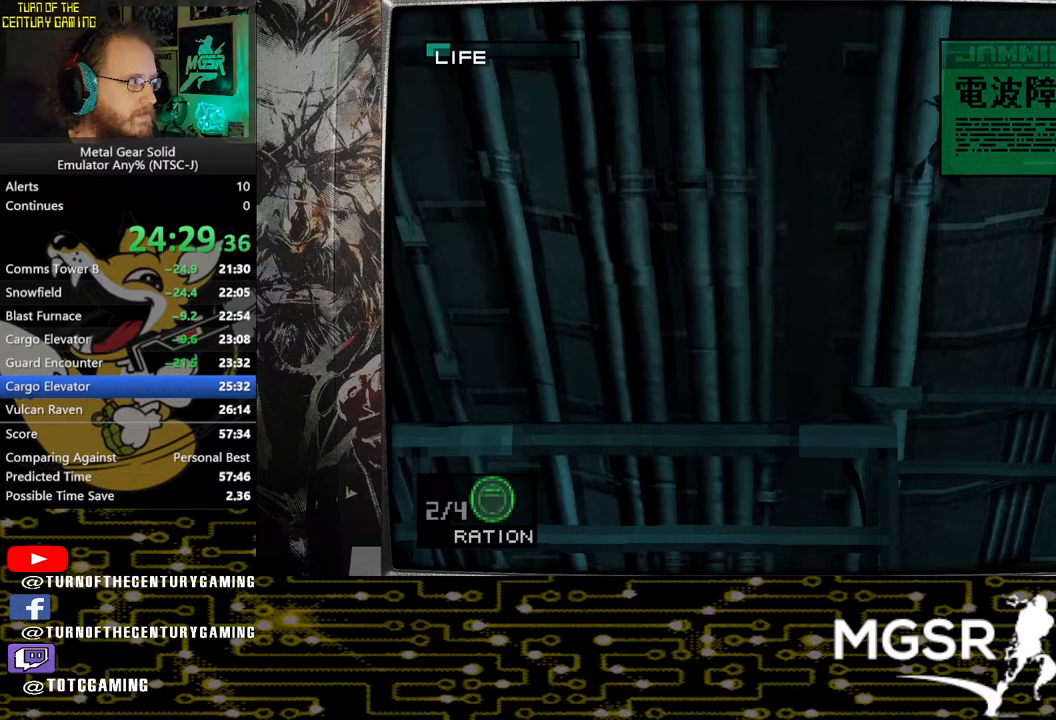
{"buttons": ["TRIANGLE"], "left_stick": "center", "right_stick": "center", "events": []}
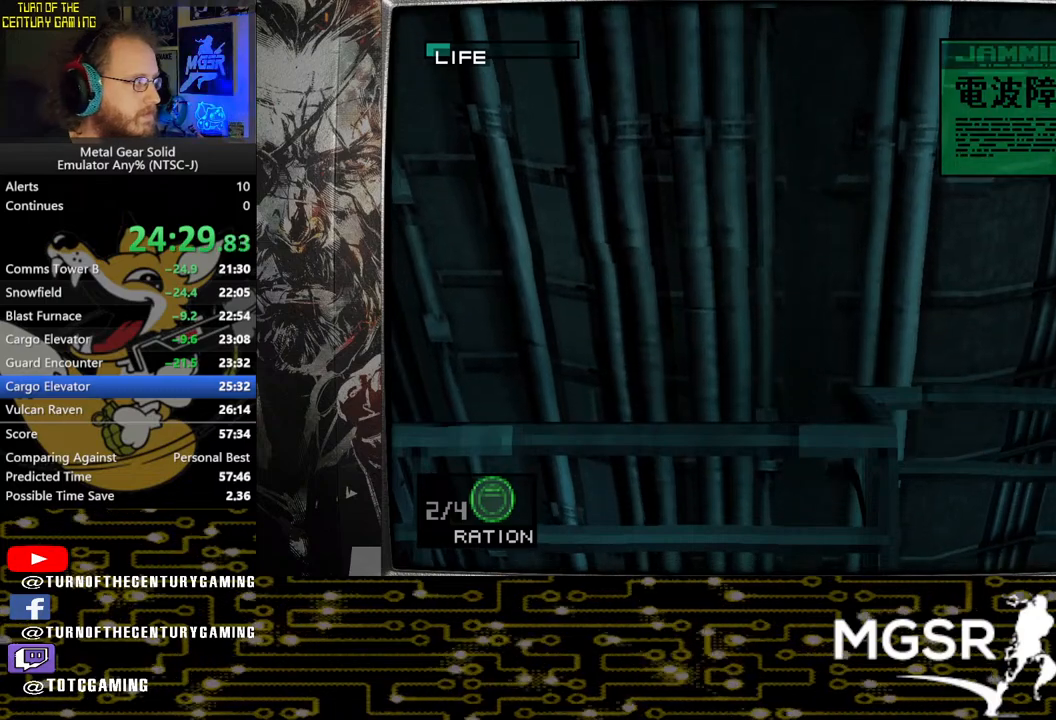
{"buttons": ["TRIANGLE"], "left_stick": "center", "right_stick": "center", "events": []}
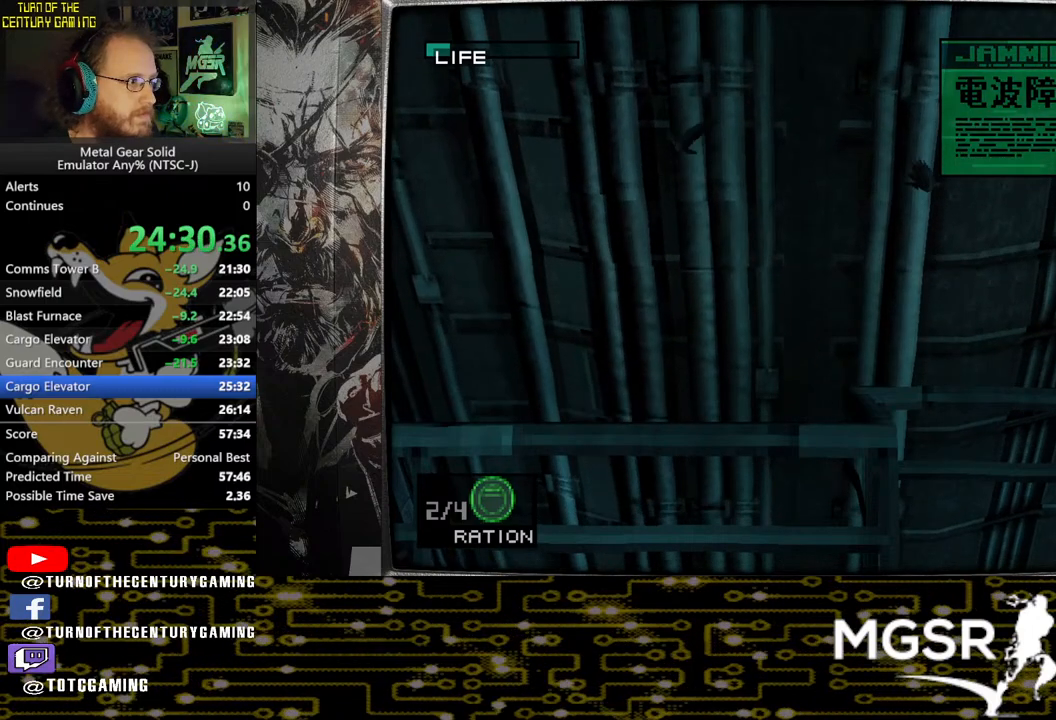
{"buttons": ["TRIANGLE"], "left_stick": "center", "right_stick": "center", "events": []}
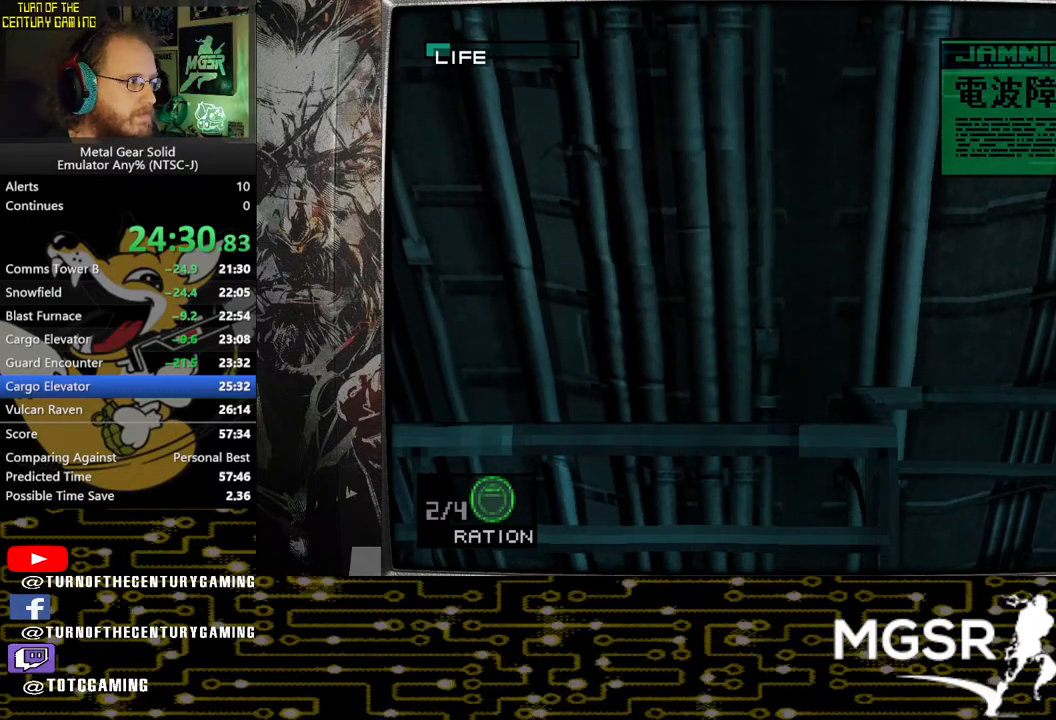
{"buttons": ["TRIANGLE"], "left_stick": "center", "right_stick": "center", "events": []}
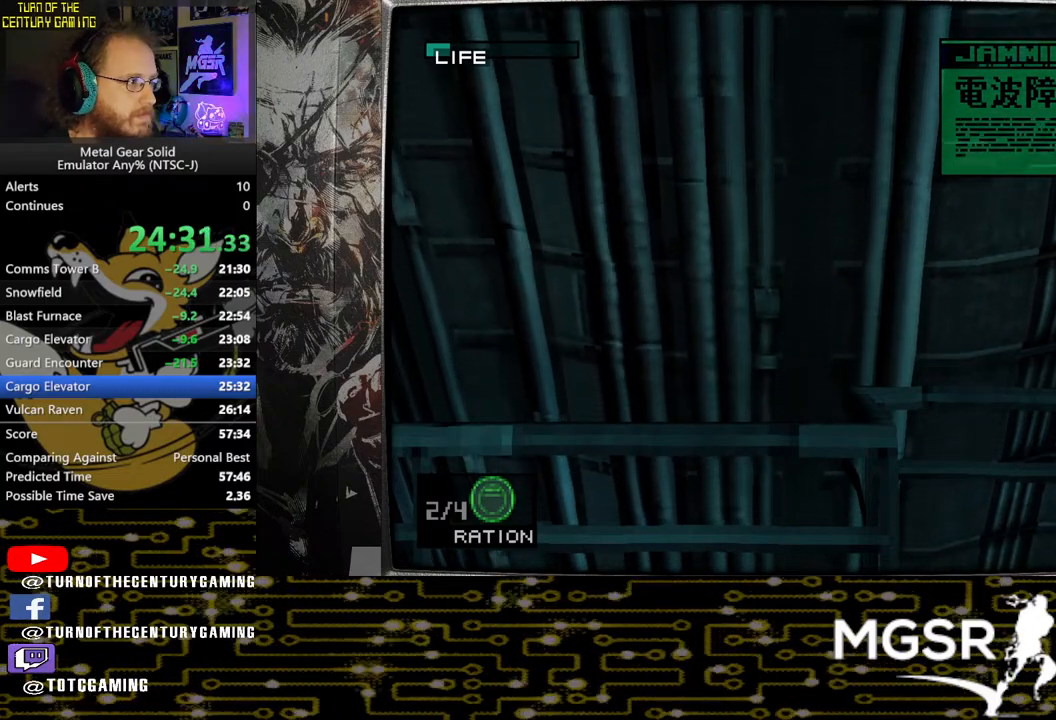
{"buttons": ["TRIANGLE"], "left_stick": "center", "right_stick": "center", "events": []}
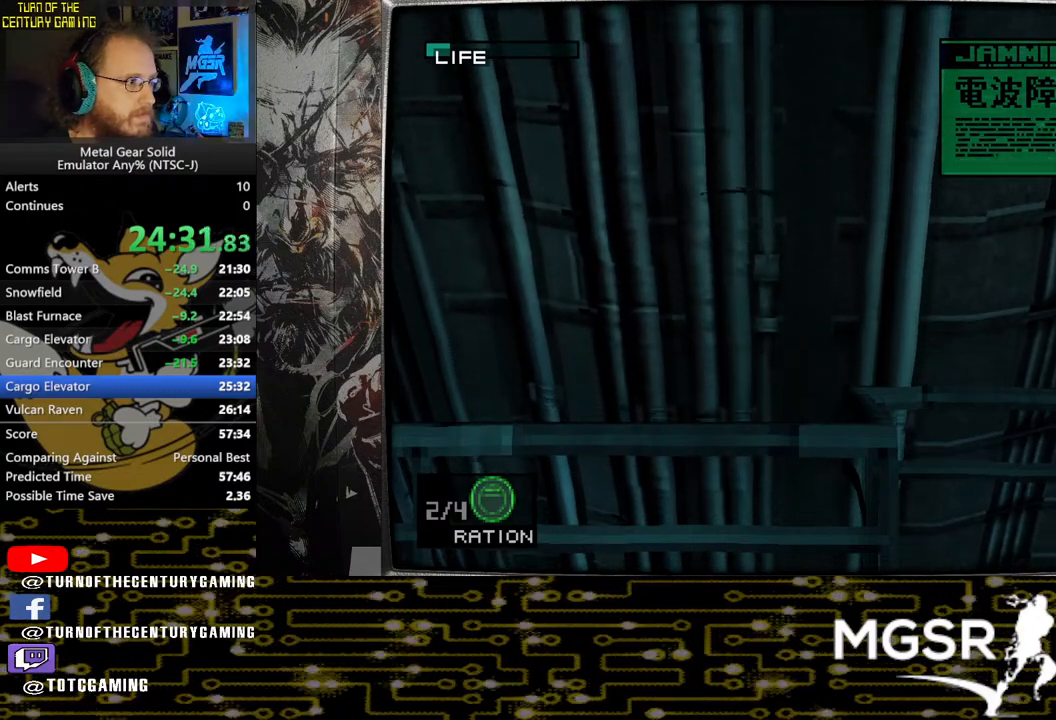
{"buttons": ["TRIANGLE"], "left_stick": "center", "right_stick": "center", "events": []}
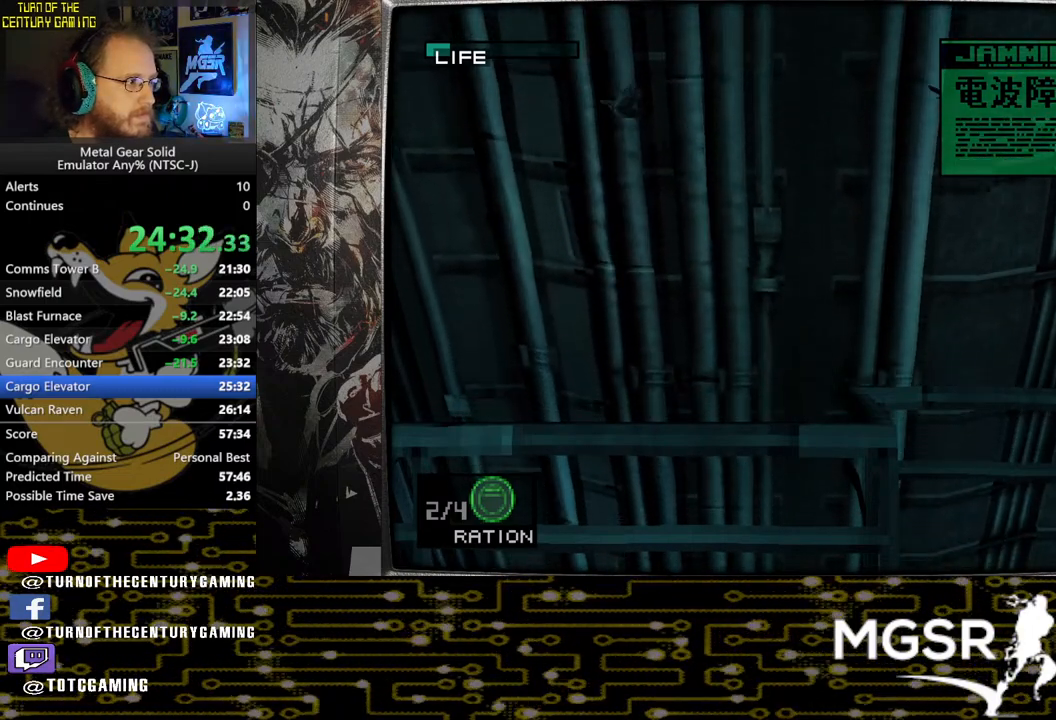
{"buttons": ["TRIANGLE"], "left_stick": "center", "right_stick": "center", "events": []}
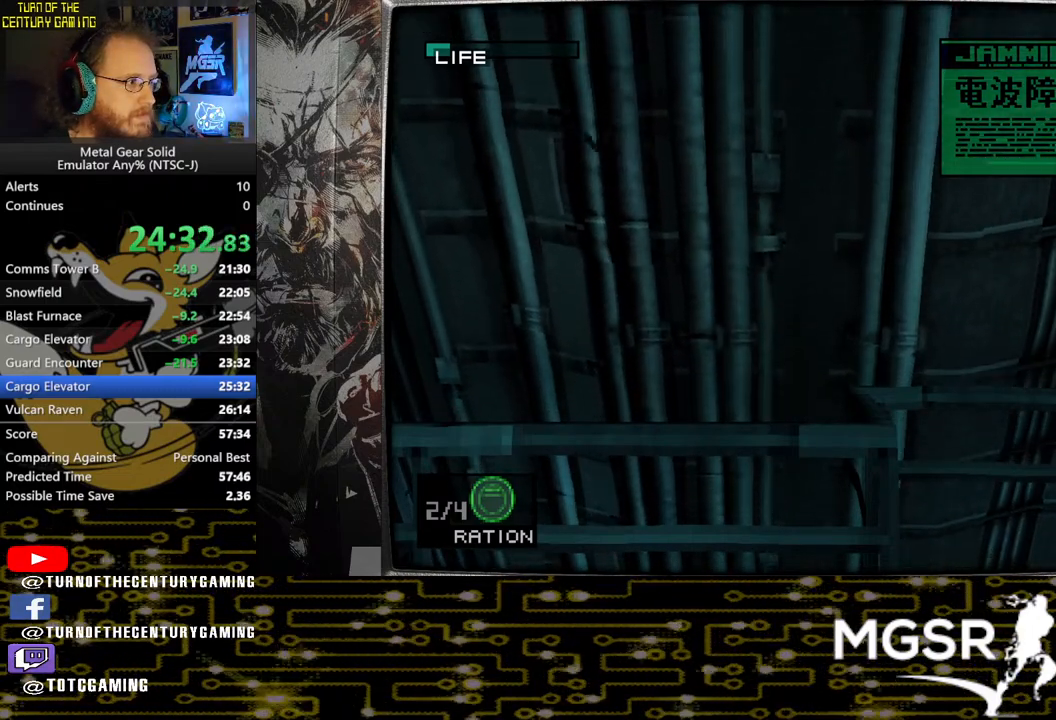
{"buttons": ["TRIANGLE"], "left_stick": "center", "right_stick": "center", "events": []}
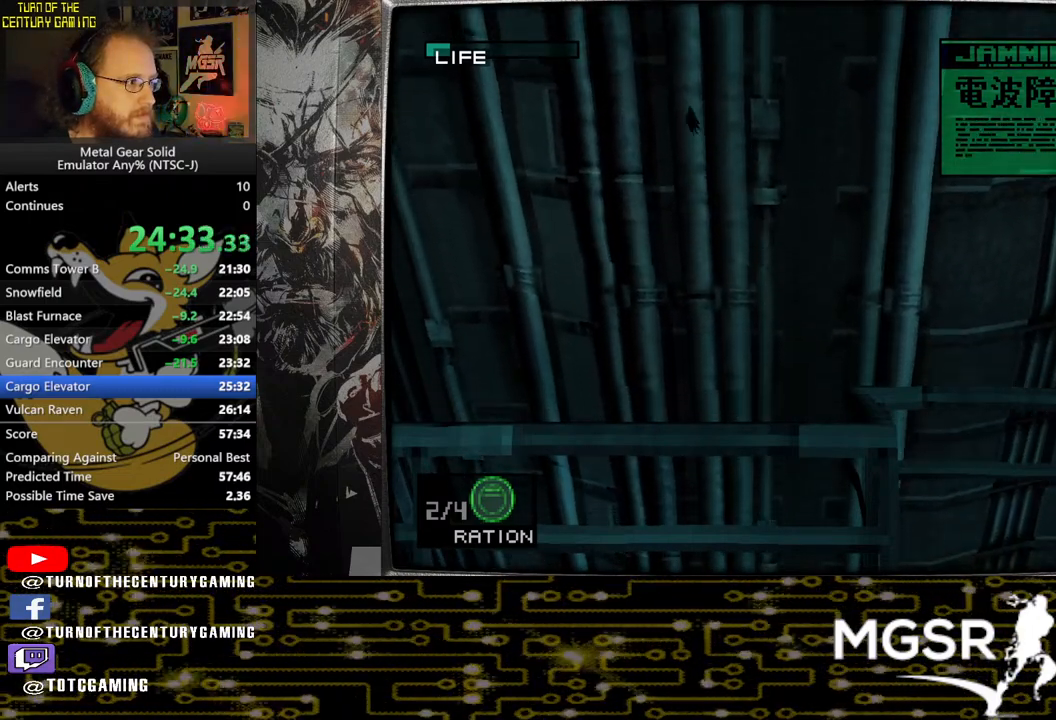
{"buttons": ["TRIANGLE"], "left_stick": "center", "right_stick": "center", "events": []}
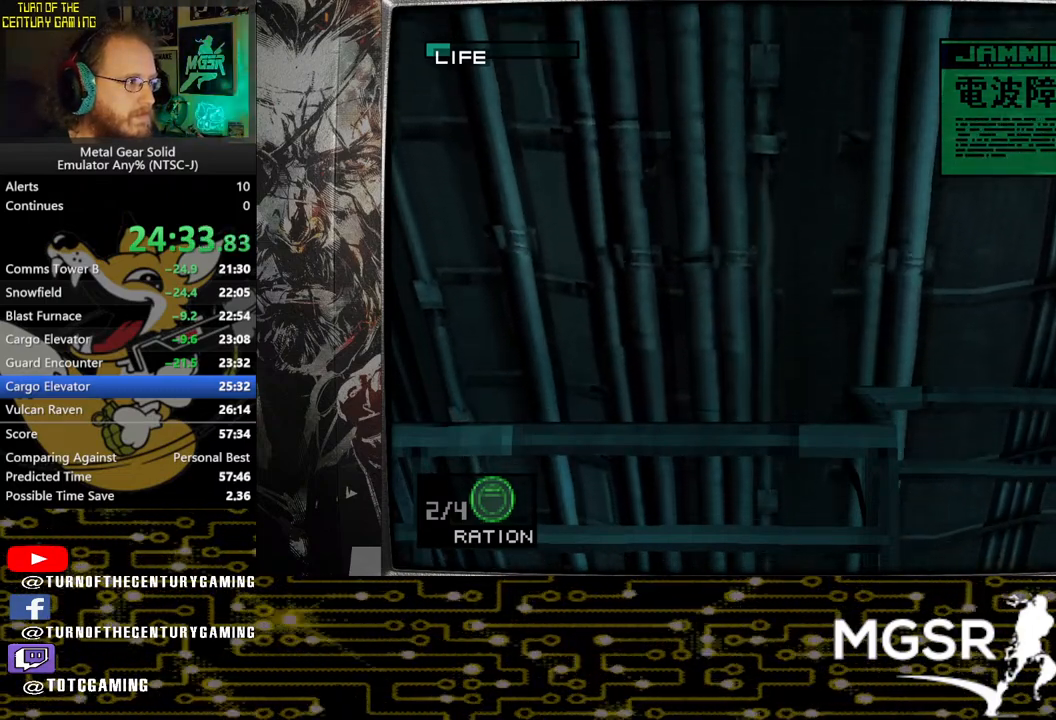
{"buttons": ["TRIANGLE"], "left_stick": "center", "right_stick": "center", "events": []}
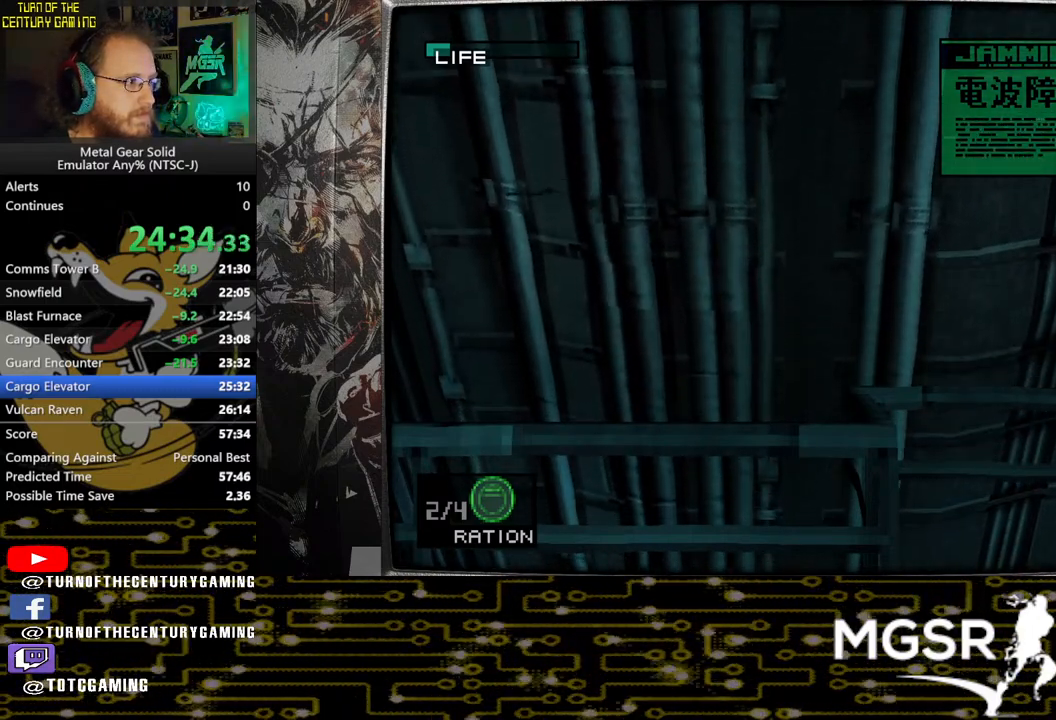
{"buttons": ["TRIANGLE"], "left_stick": "center", "right_stick": "center", "events": []}
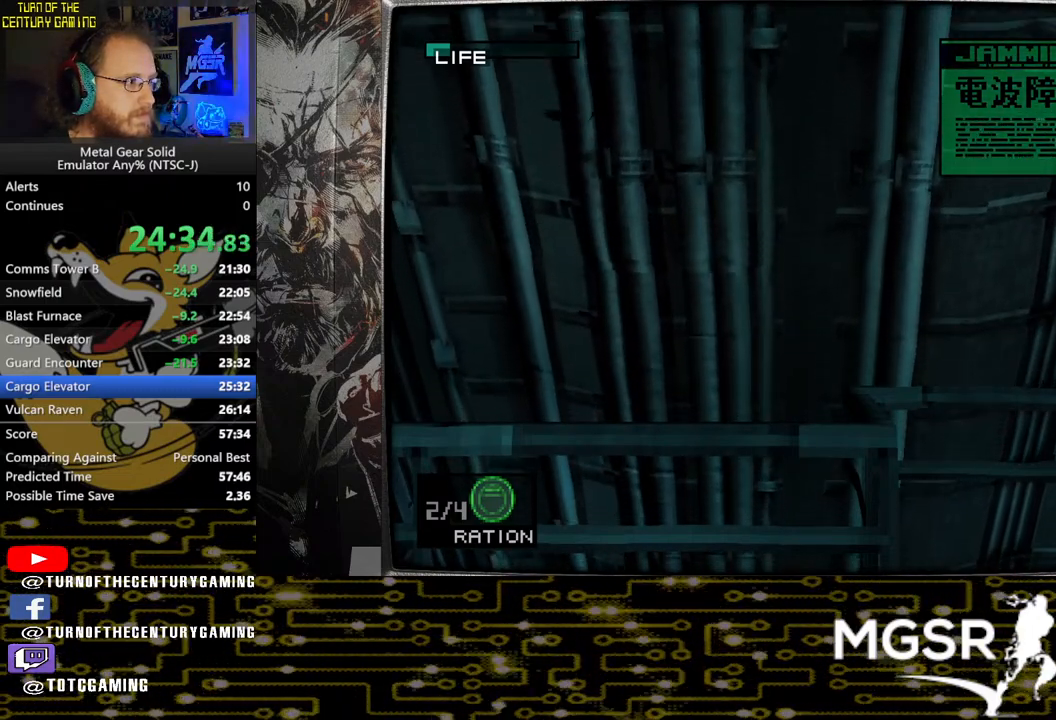
{"buttons": ["TRIANGLE"], "left_stick": "center", "right_stick": "center", "events": []}
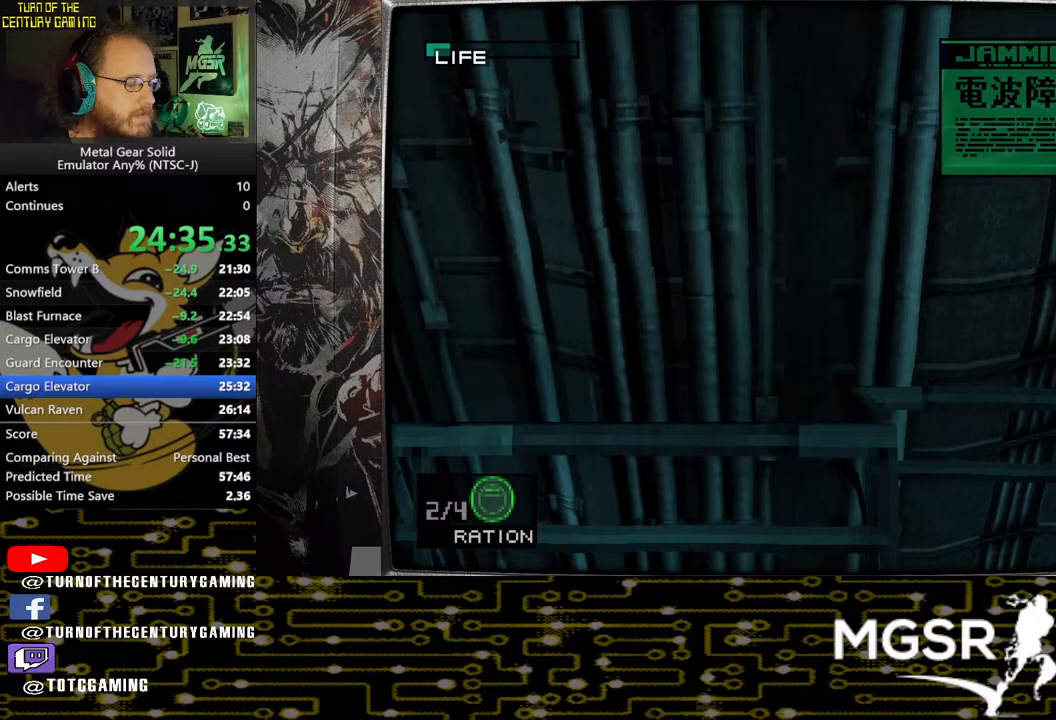
{"buttons": ["TRIANGLE"], "left_stick": "center", "right_stick": "center", "events": []}
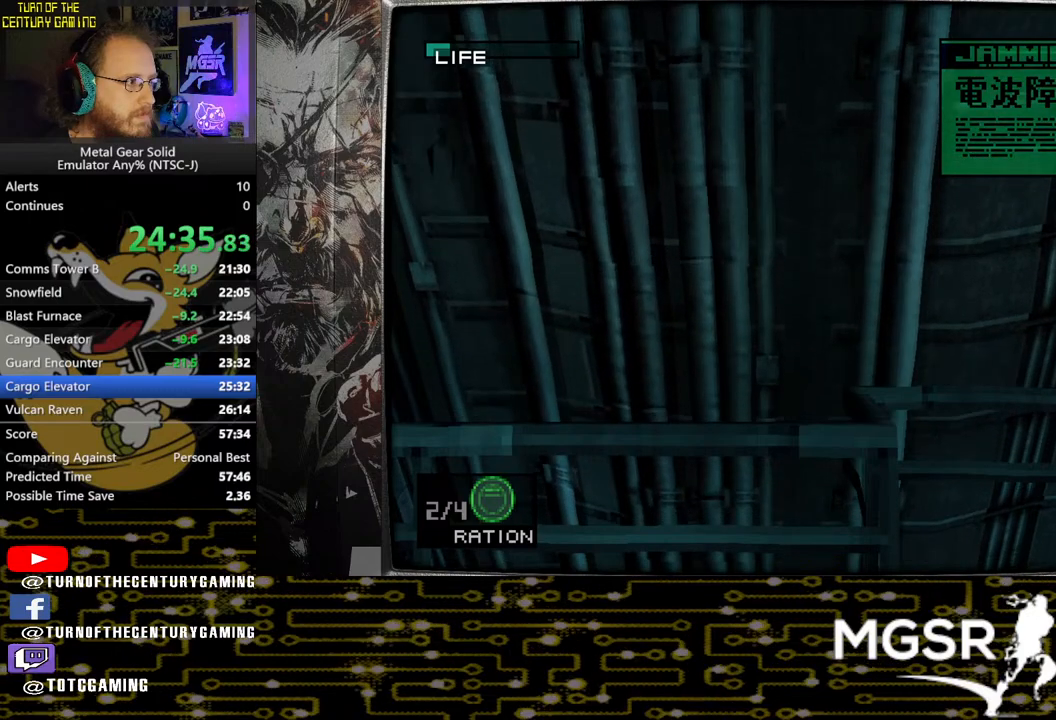
{"buttons": ["TRIANGLE"], "left_stick": "center", "right_stick": "center", "events": []}
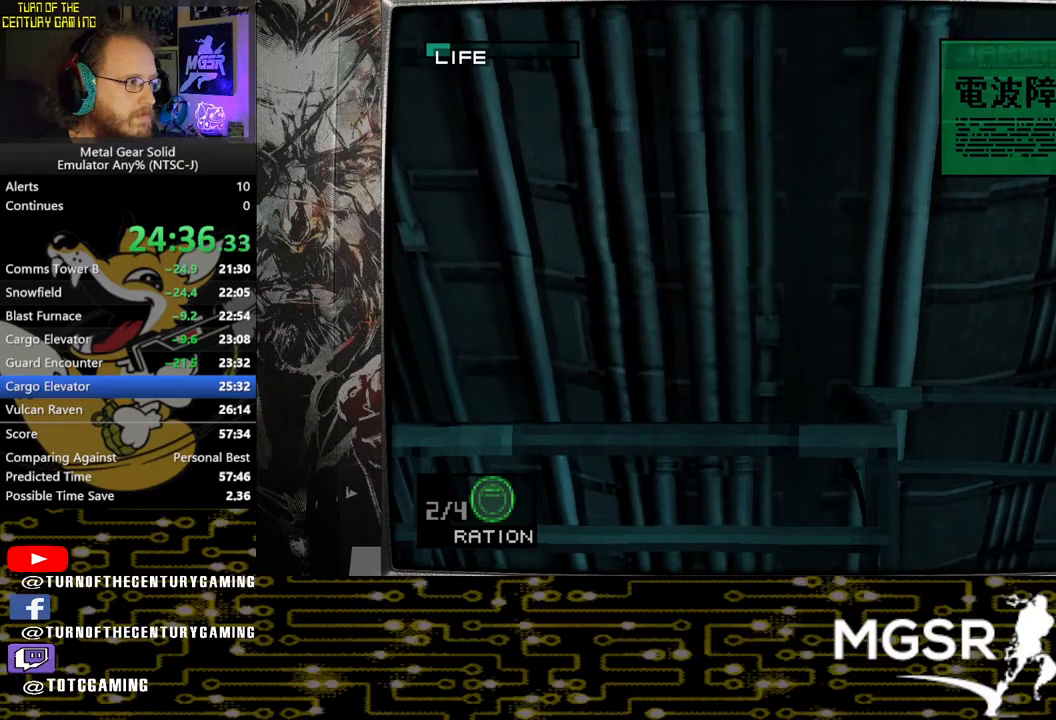
{"buttons": ["TRIANGLE"], "left_stick": "center", "right_stick": "center", "events": []}
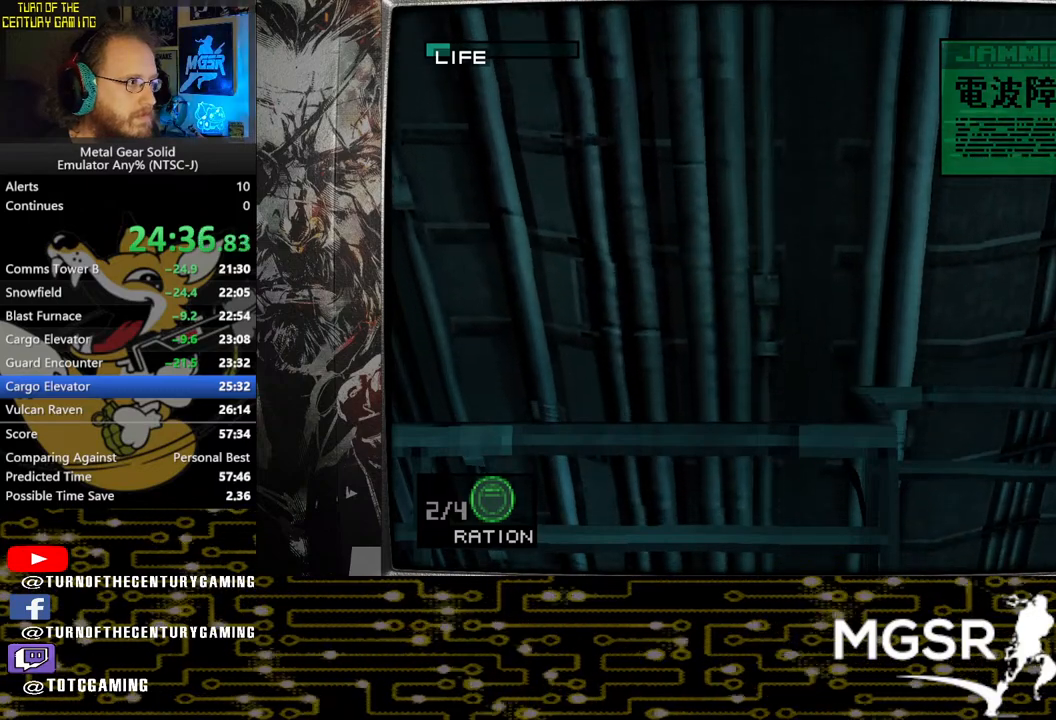
{"buttons": ["TRIANGLE"], "left_stick": "center", "right_stick": "center", "events": []}
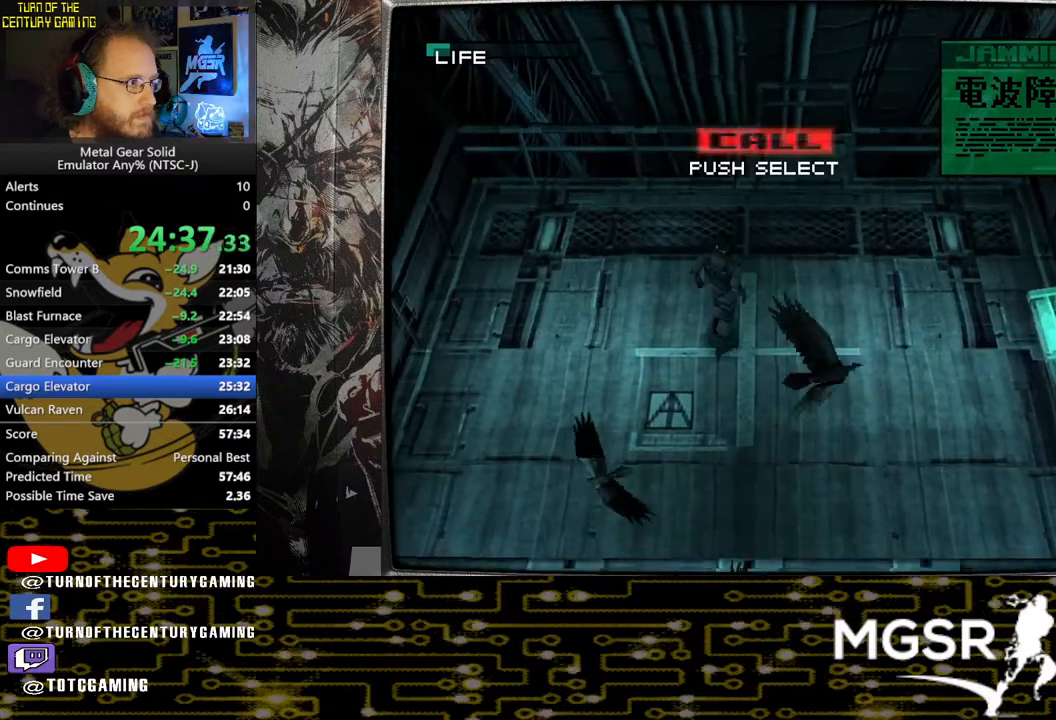
{"buttons": [], "left_stick": "center", "right_stick": "center", "events": [[67, "SELECT", "down"], [267, "SELECT", "up"], [417, "TRIANGLE", "up"]]}